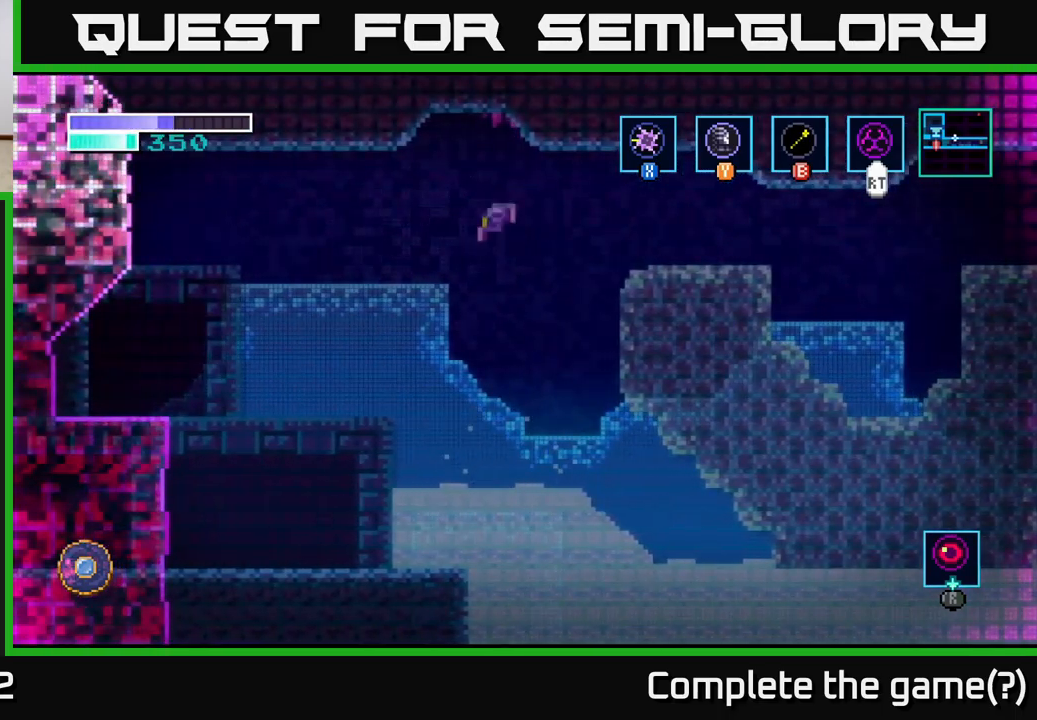
Gameplay with a controller (Xbox layout); each line is a JSON object with the inputs held at the frame after it. "events" lists button and stick changes between this image and that frame as [ms after this image, input, new state], when the widget could be followed in between.
{"buttons": ["A"], "left_stick": "left", "right_stick": "center", "events": [[217, "A", "up"], [300, "A", "down"]]}
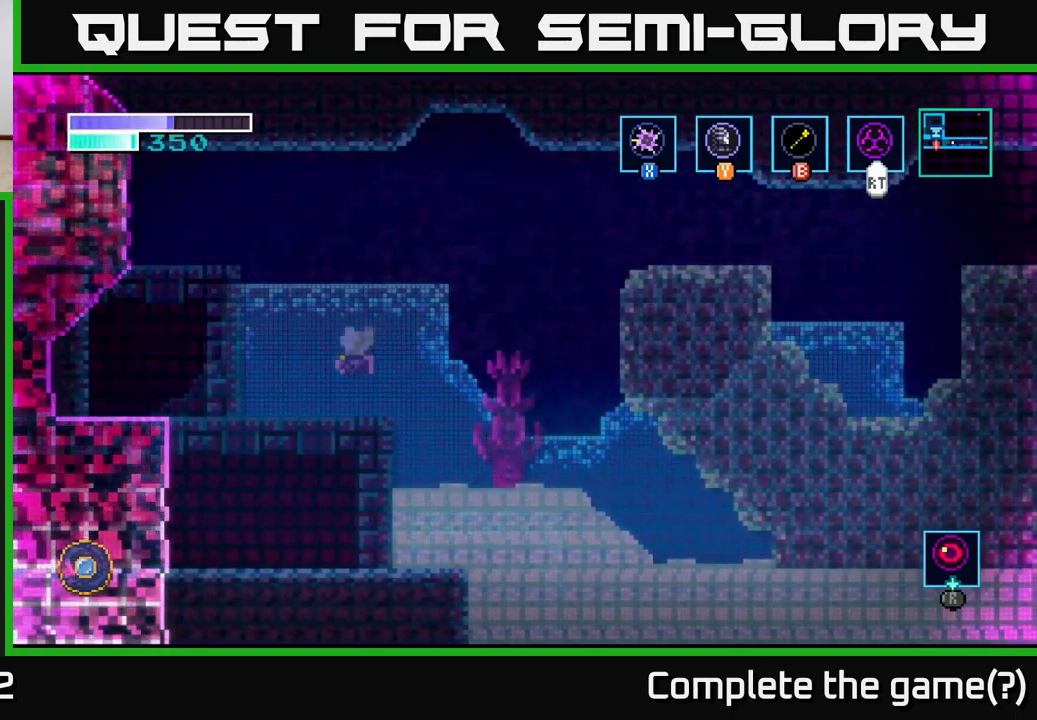
{"buttons": [], "left_stick": "left", "right_stick": "center", "events": [[317, "A", "up"]]}
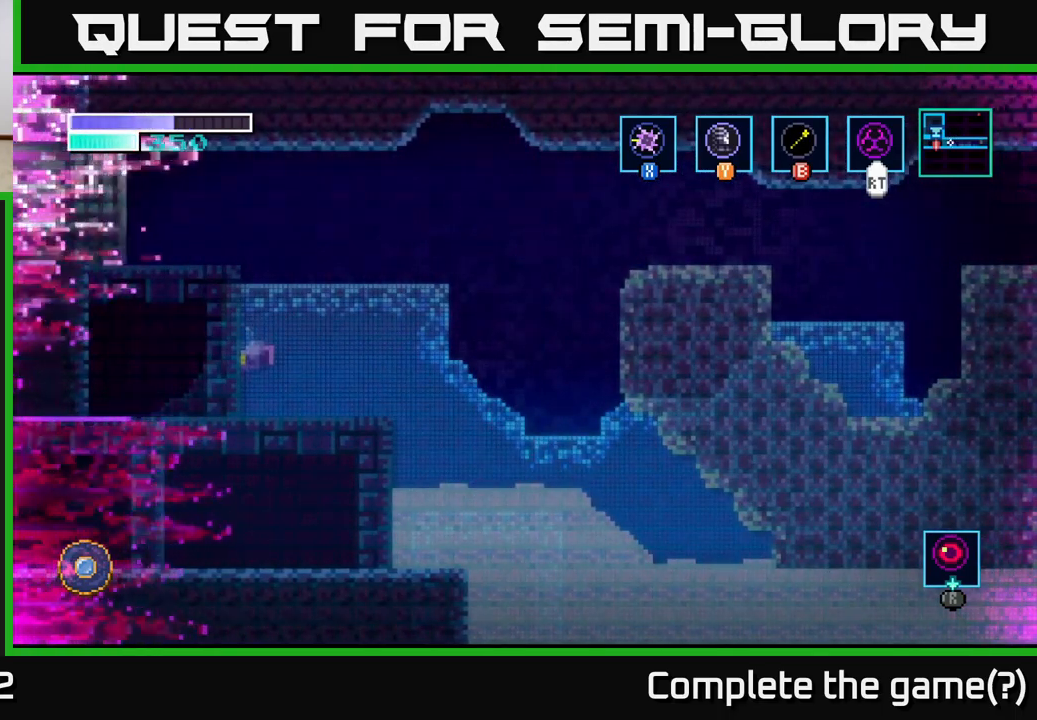
{"buttons": [], "left_stick": "center", "right_stick": "center", "events": [[417, "left_stick", "center"]]}
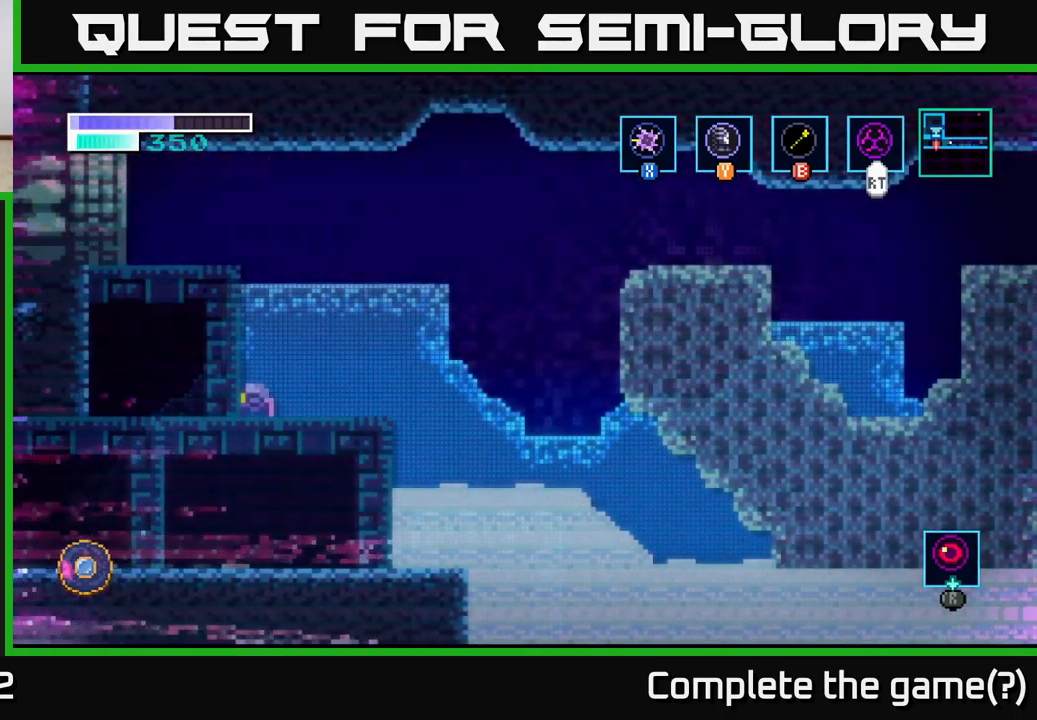
{"buttons": ["A"], "left_stick": "left", "right_stick": "center", "events": [[34, "A", "down"], [317, "left_stick", "left"]]}
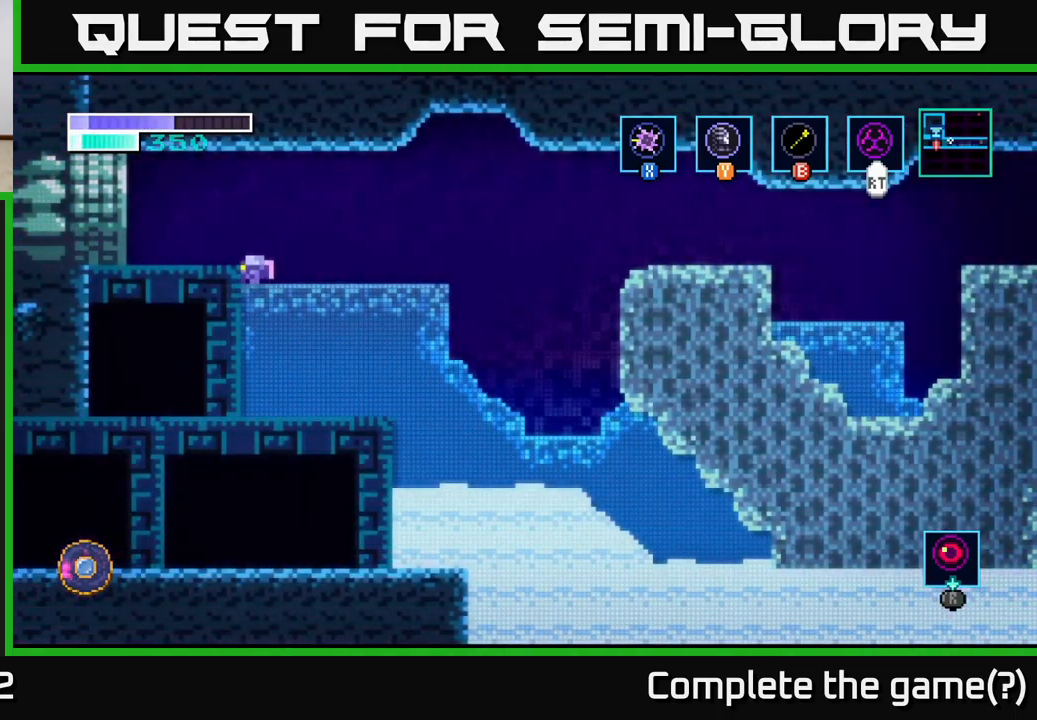
{"buttons": ["A"], "left_stick": "left", "right_stick": "center", "events": [[67, "A", "up"], [217, "A", "down"]]}
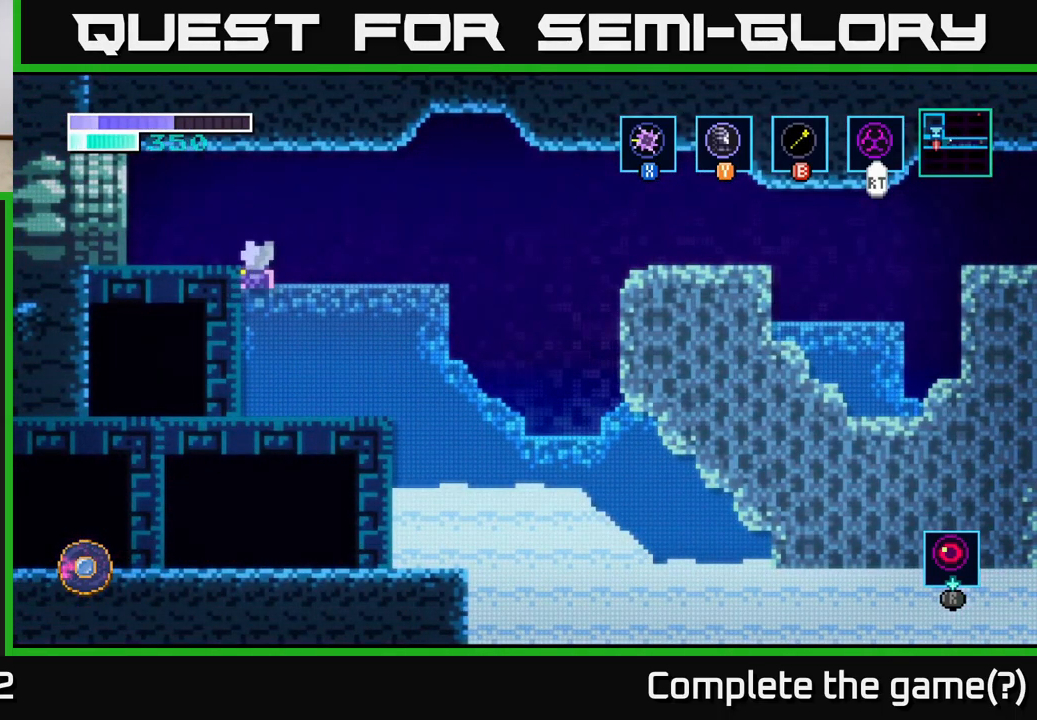
{"buttons": ["A"], "left_stick": "left", "right_stick": "center", "events": [[300, "A", "up"], [367, "A", "down"]]}
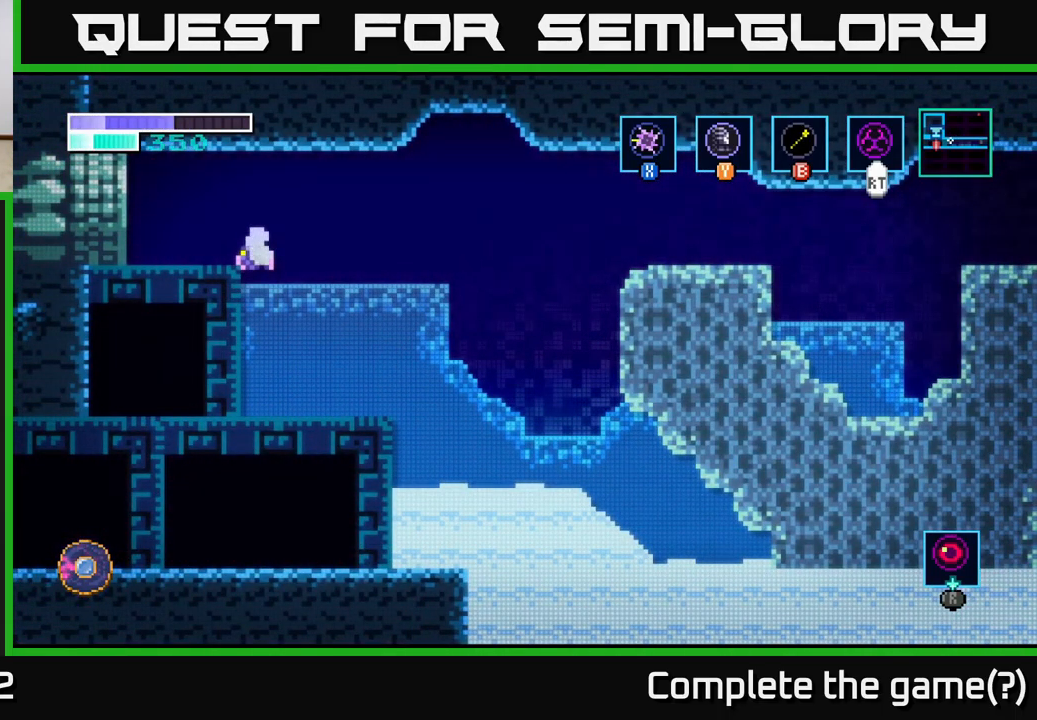
{"buttons": [], "left_stick": "left", "right_stick": "center", "events": [[450, "A", "up"]]}
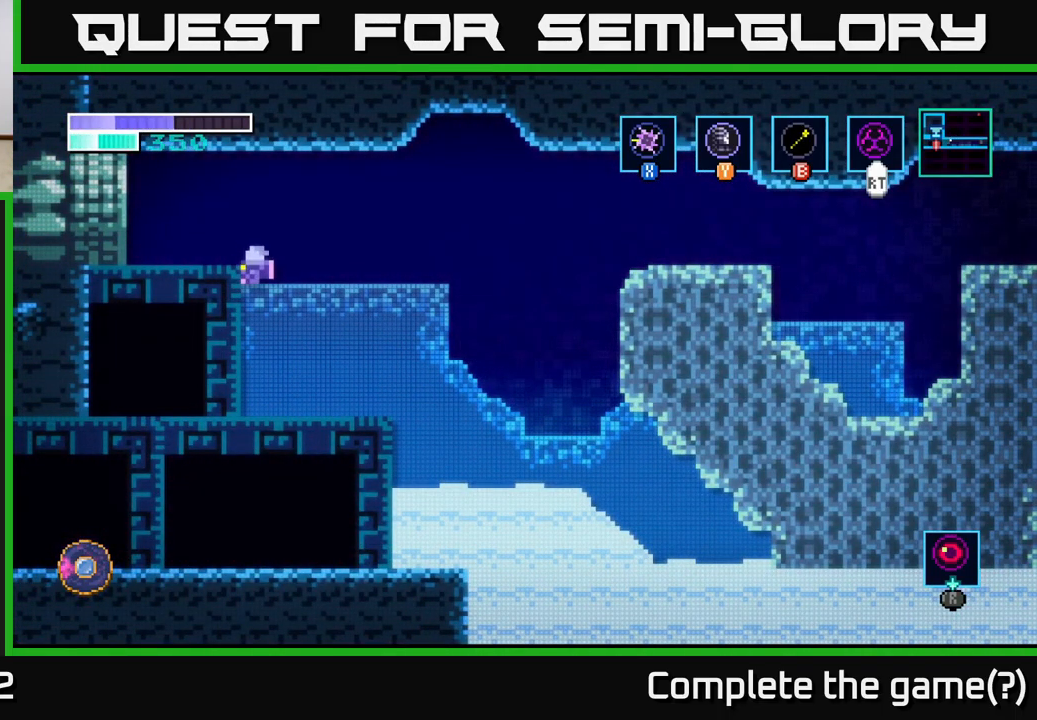
{"buttons": [], "left_stick": "left", "right_stick": "center", "events": [[34, "B", "down"], [134, "B", "up"]]}
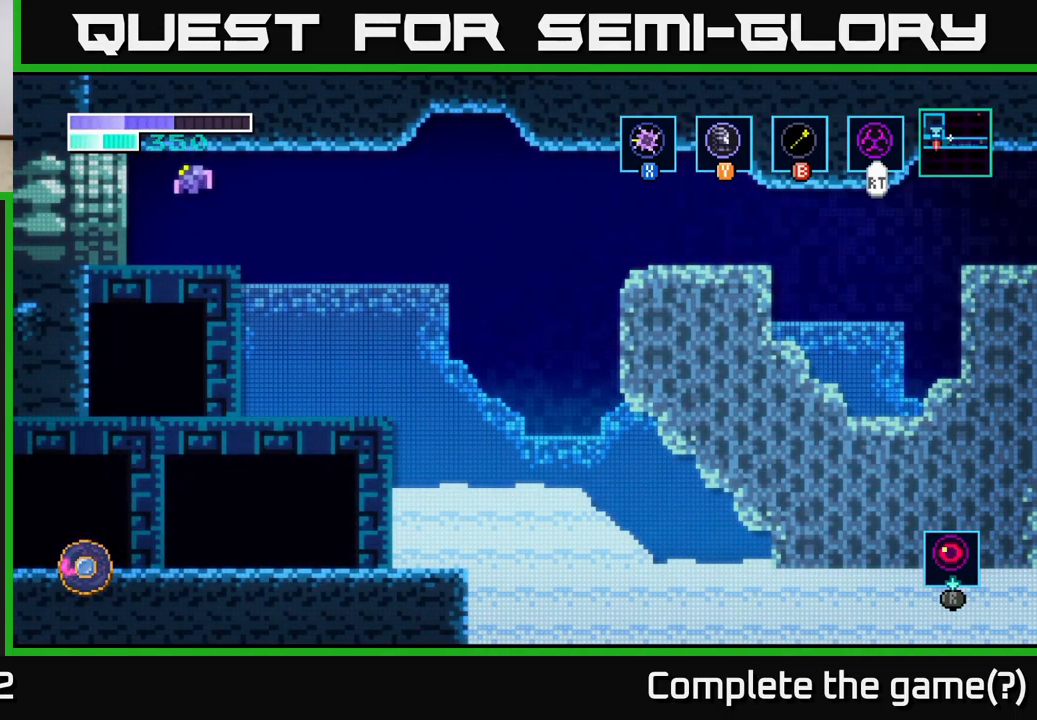
{"buttons": [], "left_stick": "center", "right_stick": "center", "events": [[500, "left_stick", "center"]]}
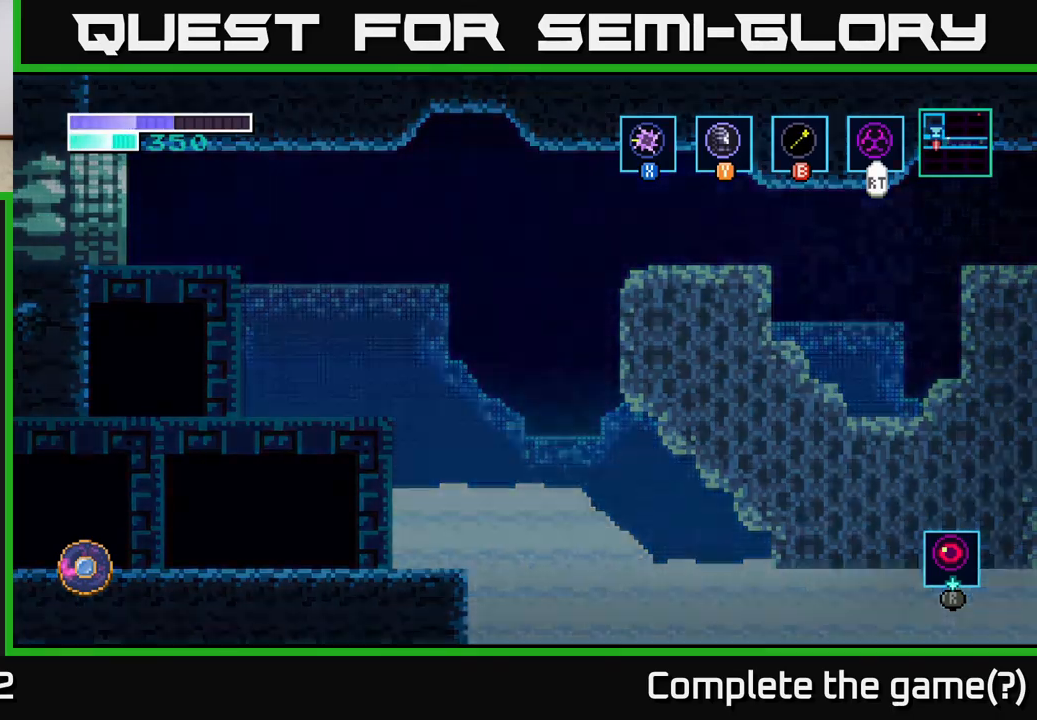
{"buttons": [], "left_stick": "center", "right_stick": "center", "events": []}
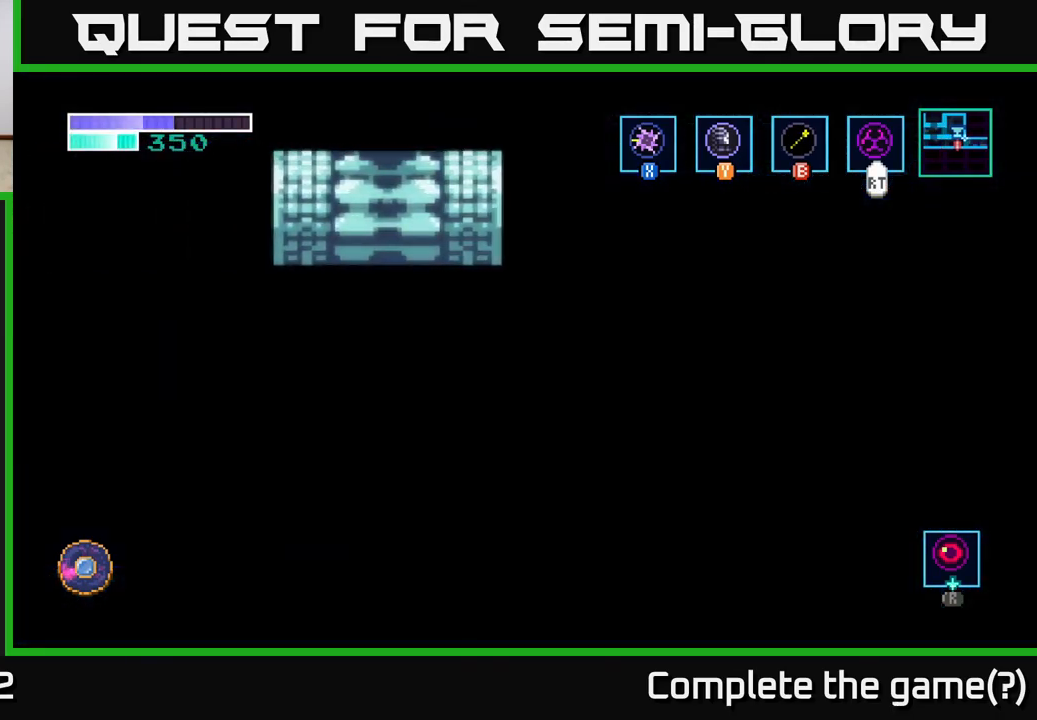
{"buttons": [], "left_stick": "left", "right_stick": "center", "events": [[384, "left_stick", "left"]]}
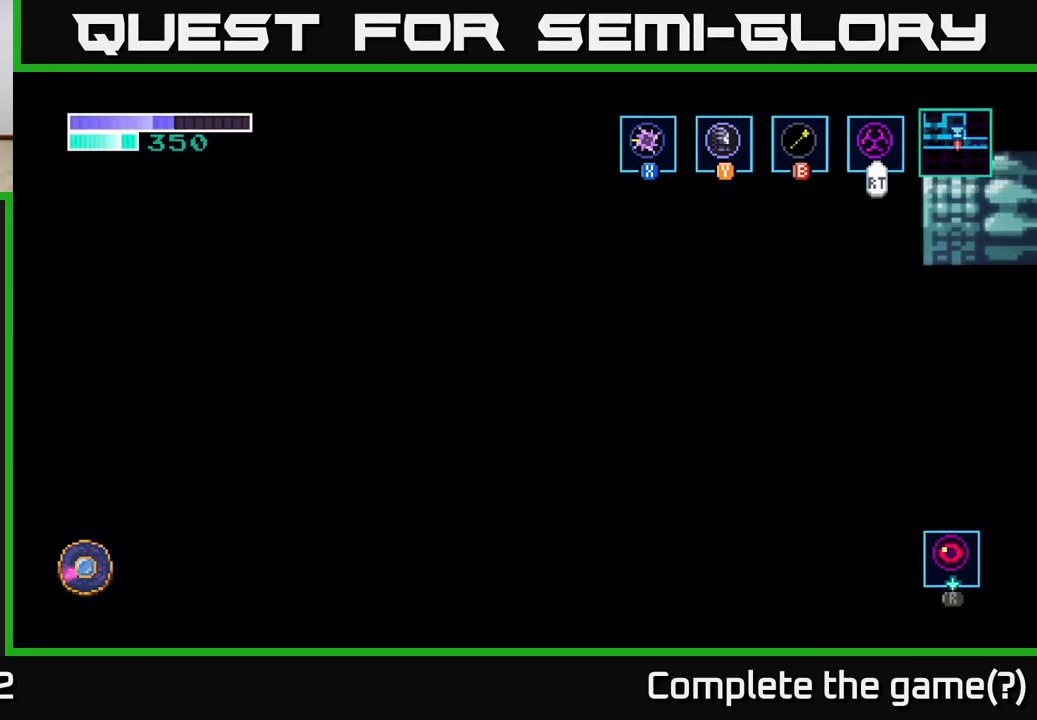
{"buttons": [], "left_stick": "left", "right_stick": "center", "events": []}
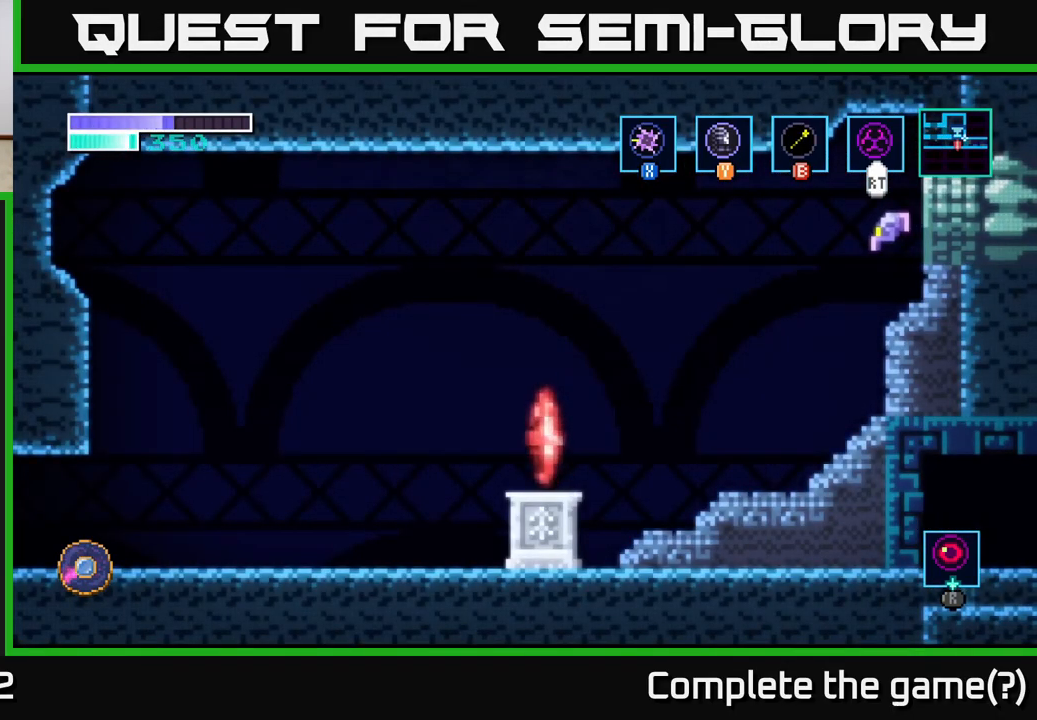
{"buttons": ["A"], "left_stick": "left", "right_stick": "center", "events": [[67, "left_stick", "center"], [167, "left_stick", "left"], [384, "A", "down"]]}
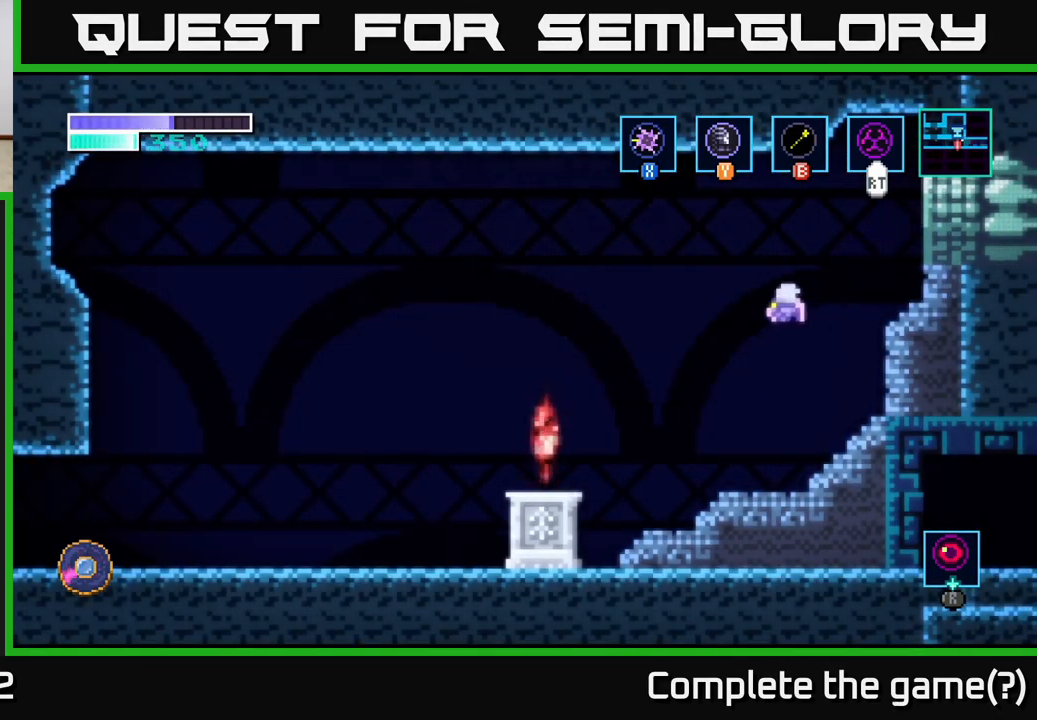
{"buttons": [], "left_stick": "left", "right_stick": "center", "events": [[317, "A", "up"]]}
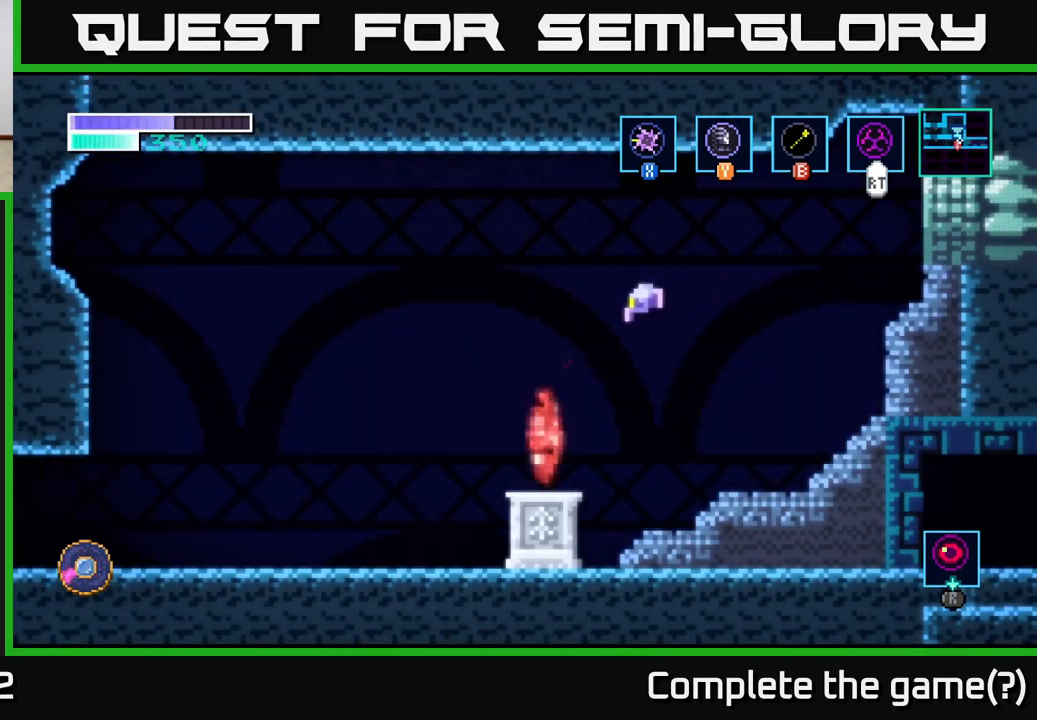
{"buttons": [], "left_stick": "center", "right_stick": "center", "events": [[350, "left_stick", "center"]]}
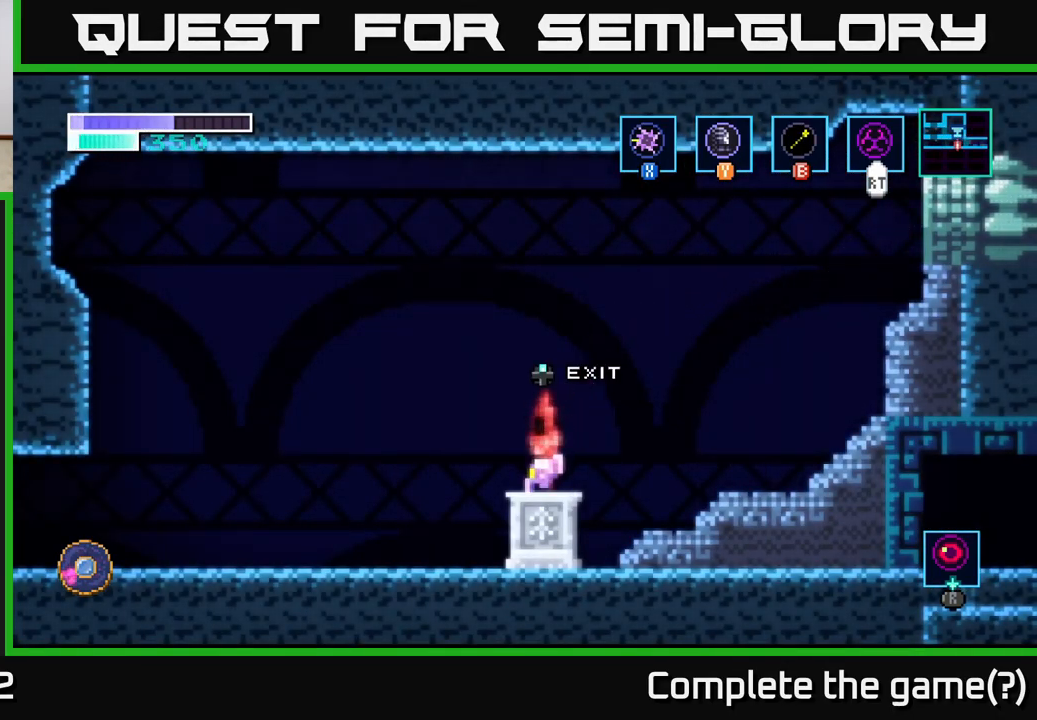
{"buttons": [], "left_stick": "center", "right_stick": "center", "events": [[17, "SELECT", "down"], [200, "SELECT", "up"]]}
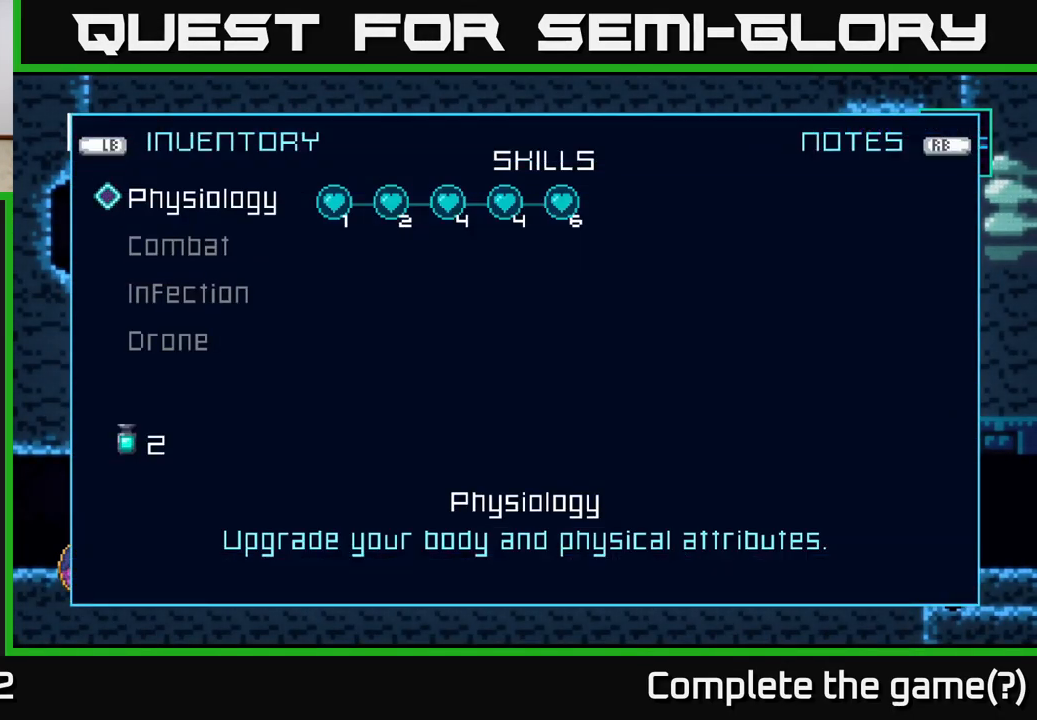
{"buttons": [], "left_stick": "center", "right_stick": "center", "events": [[217, "SELECT", "down"], [350, "SELECT", "up"]]}
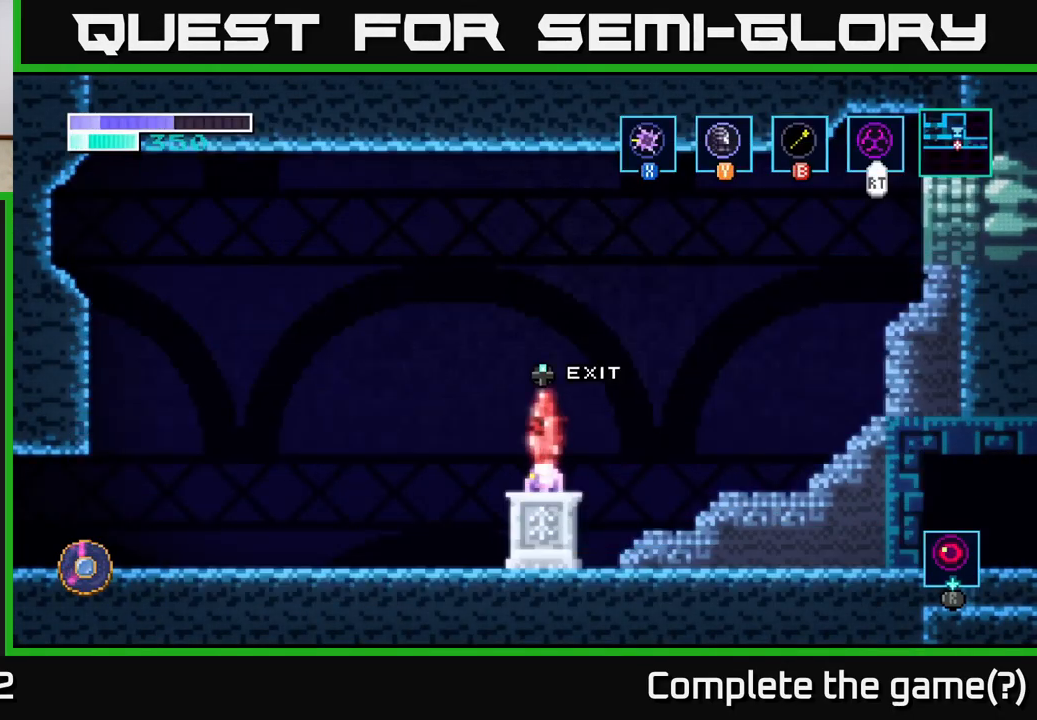
{"buttons": [], "left_stick": "center", "right_stick": "center", "events": []}
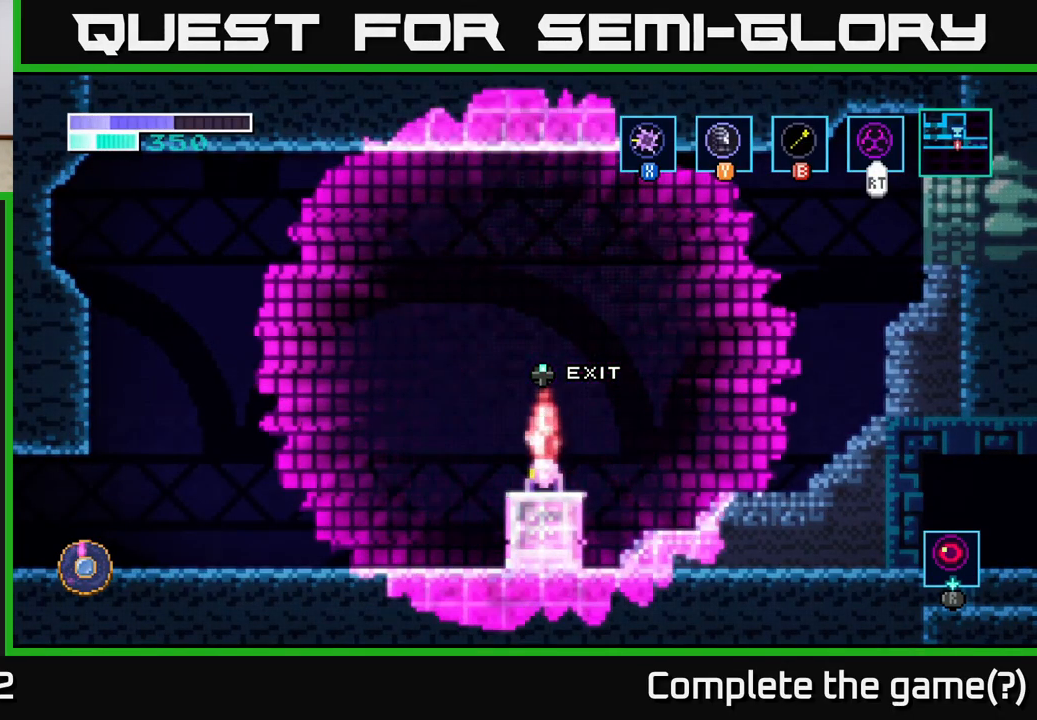
{"buttons": [], "left_stick": "center", "right_stick": "center", "events": []}
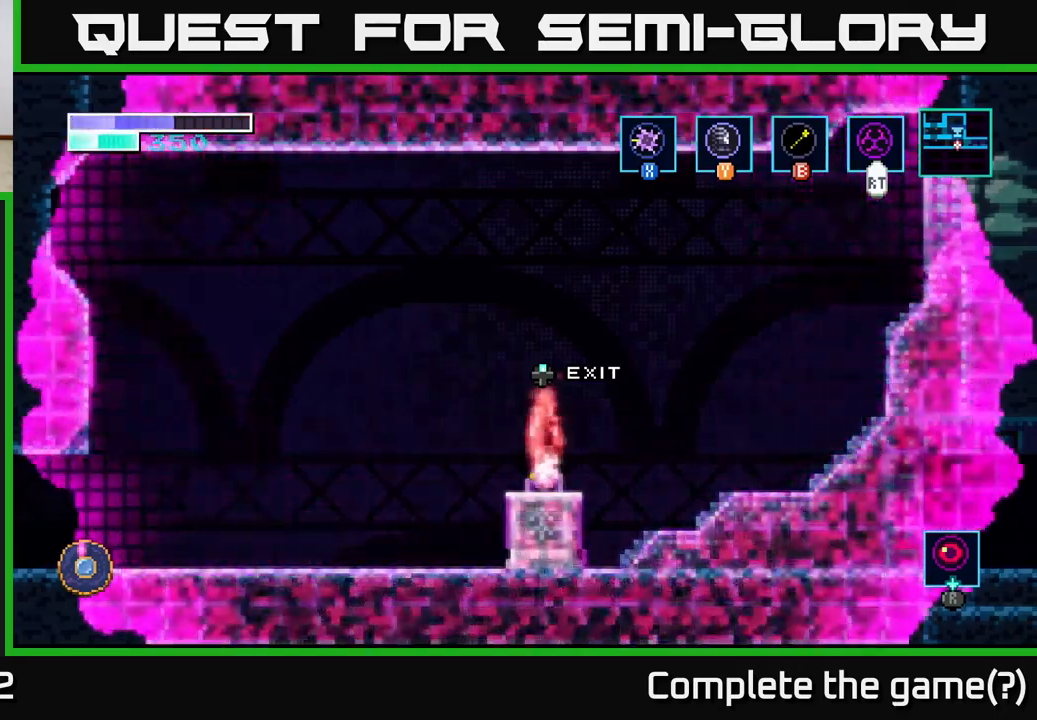
{"buttons": ["R1"], "left_stick": "center", "right_stick": "center", "events": [[283, "R1", "down"]]}
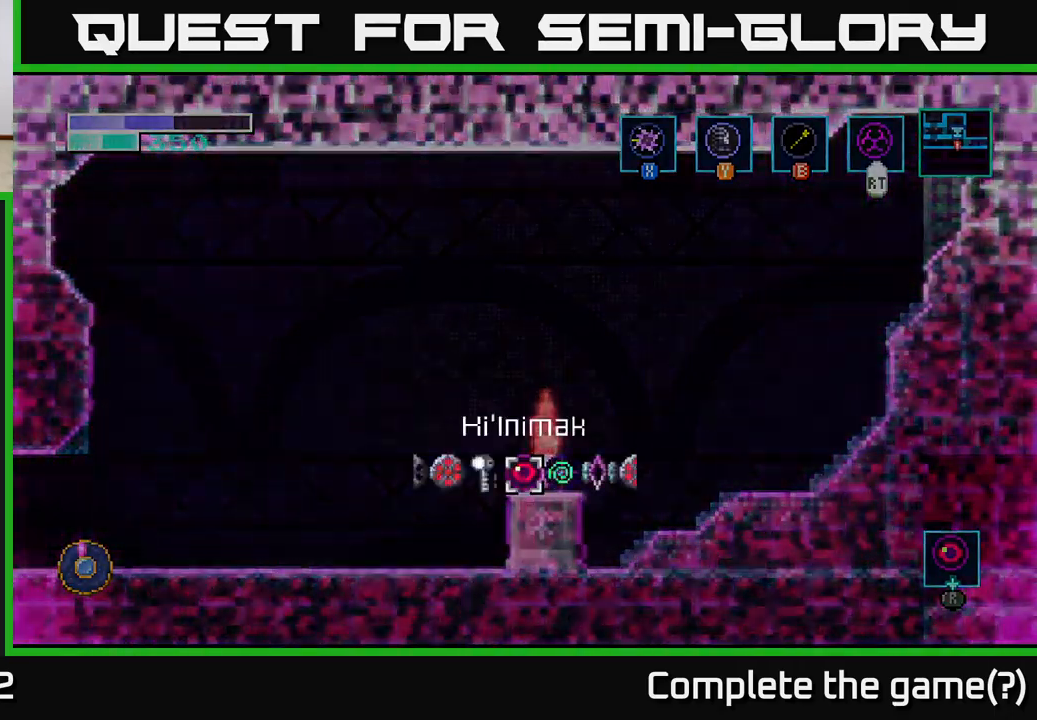
{"buttons": ["R1"], "left_stick": "right", "right_stick": "center", "events": [[417, "left_stick", "right"]]}
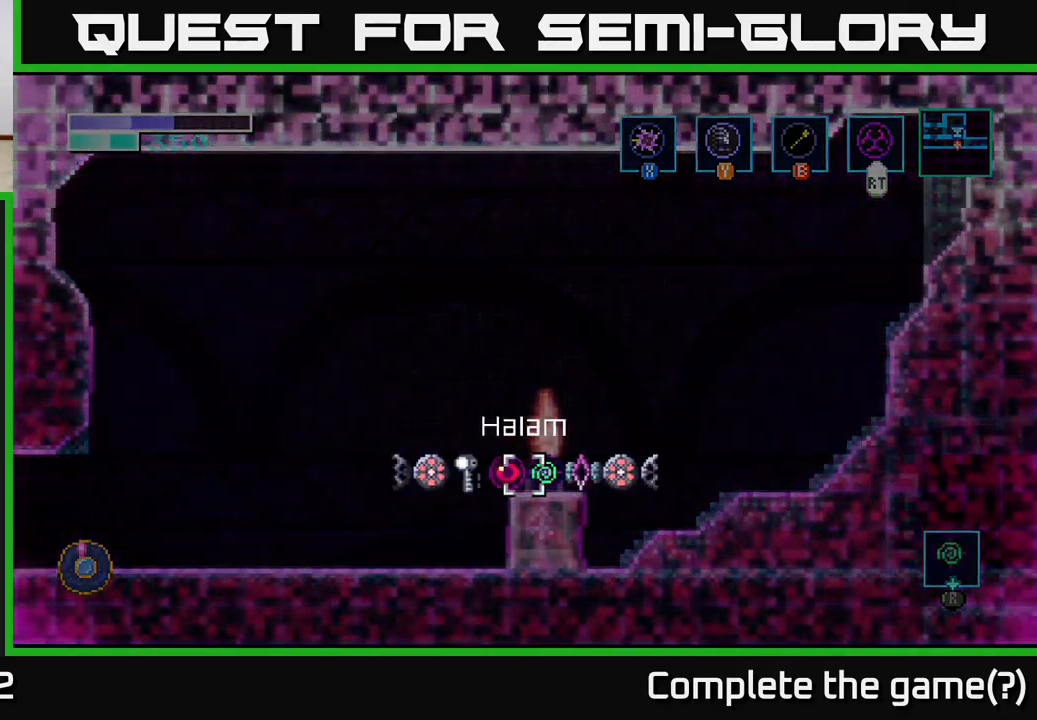
{"buttons": [], "left_stick": "center", "right_stick": "center", "events": [[83, "left_stick", "center"], [400, "R1", "up"]]}
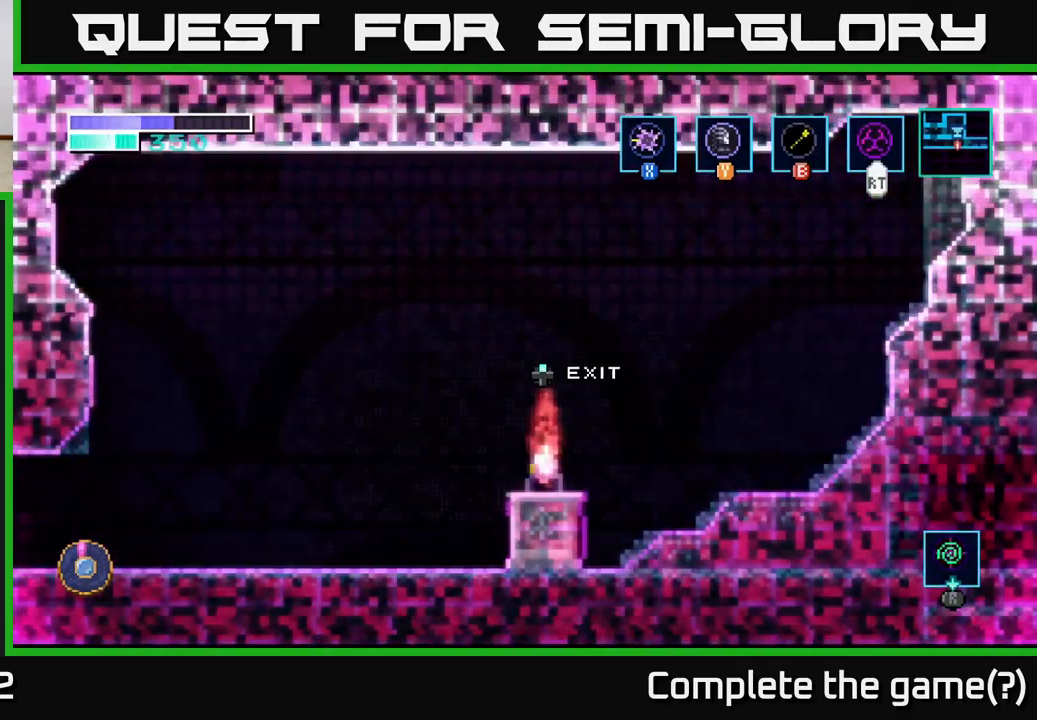
{"buttons": [], "left_stick": "center", "right_stick": "center", "events": [[33, "left_stick", "left"], [233, "left_stick", "center"], [333, "left_stick", "right"], [483, "left_stick", "center"]]}
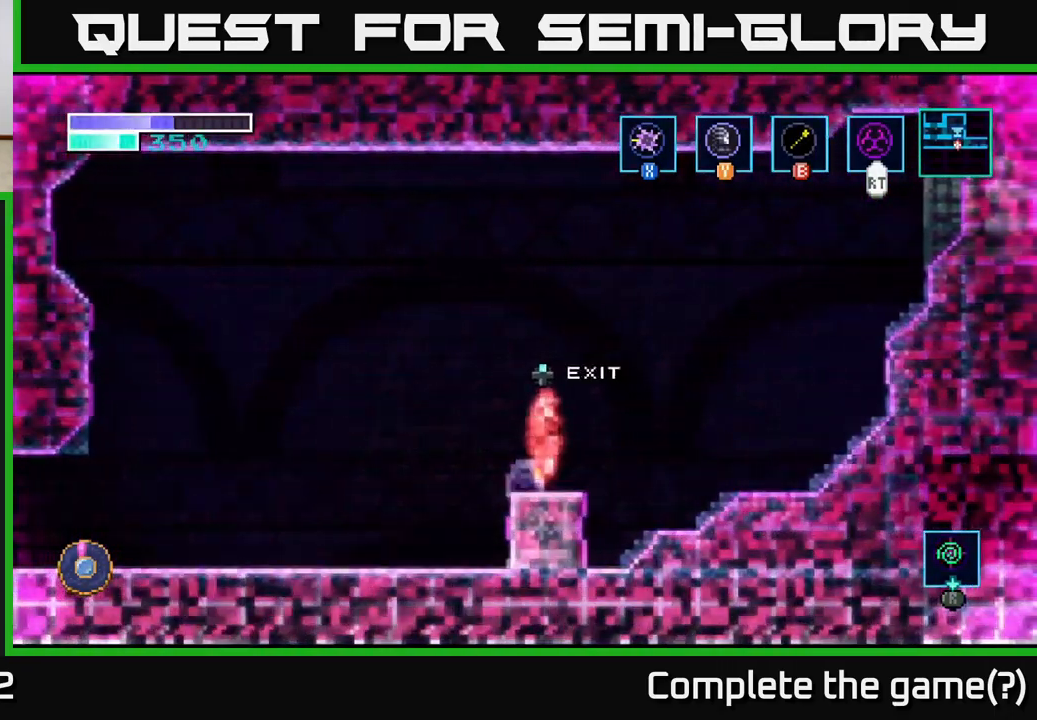
{"buttons": [], "left_stick": "center", "right_stick": "center", "events": [[150, "left_stick", "up"], [283, "left_stick", "center"]]}
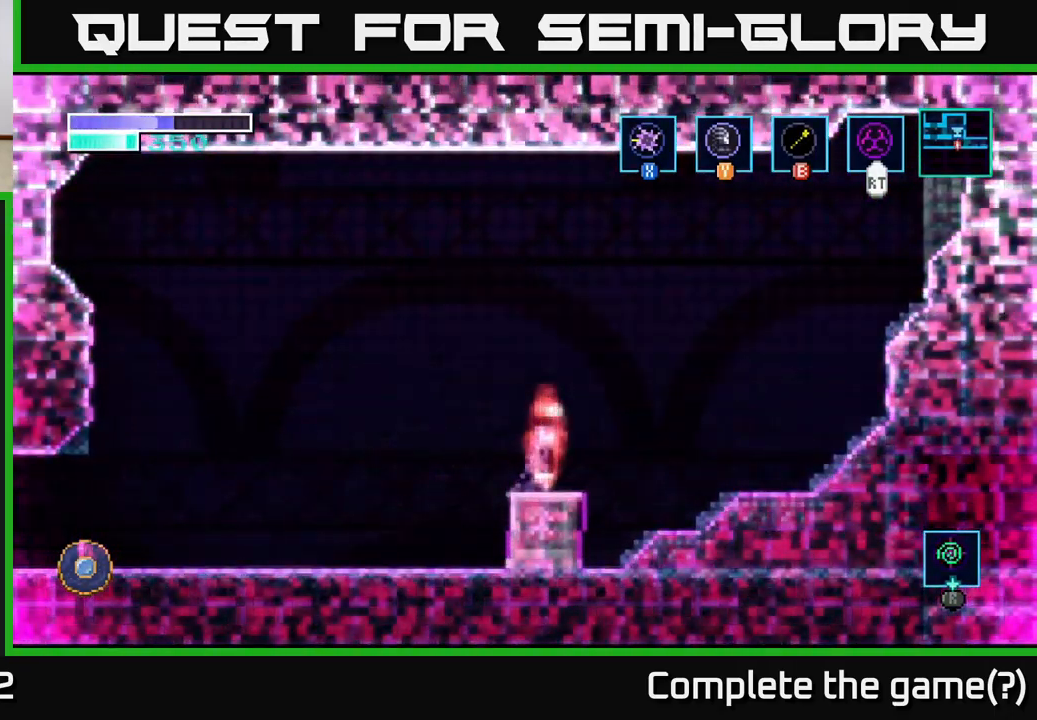
{"buttons": [], "left_stick": "center", "right_stick": "center", "events": []}
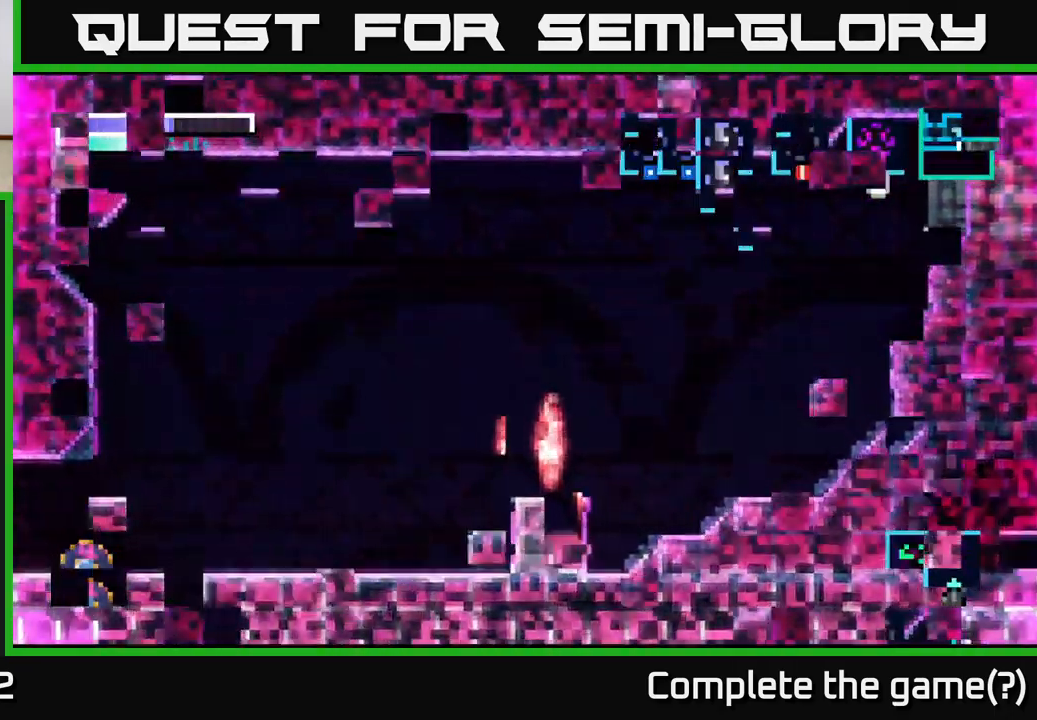
{"buttons": [], "left_stick": "center", "right_stick": "center", "events": []}
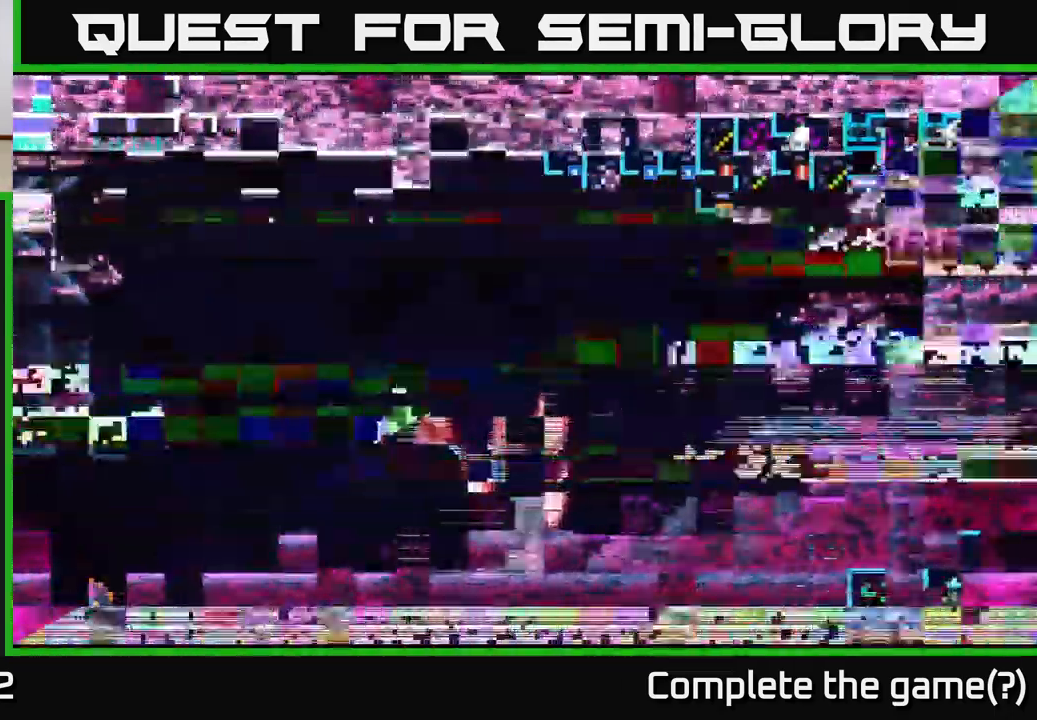
{"buttons": [], "left_stick": "center", "right_stick": "center", "events": []}
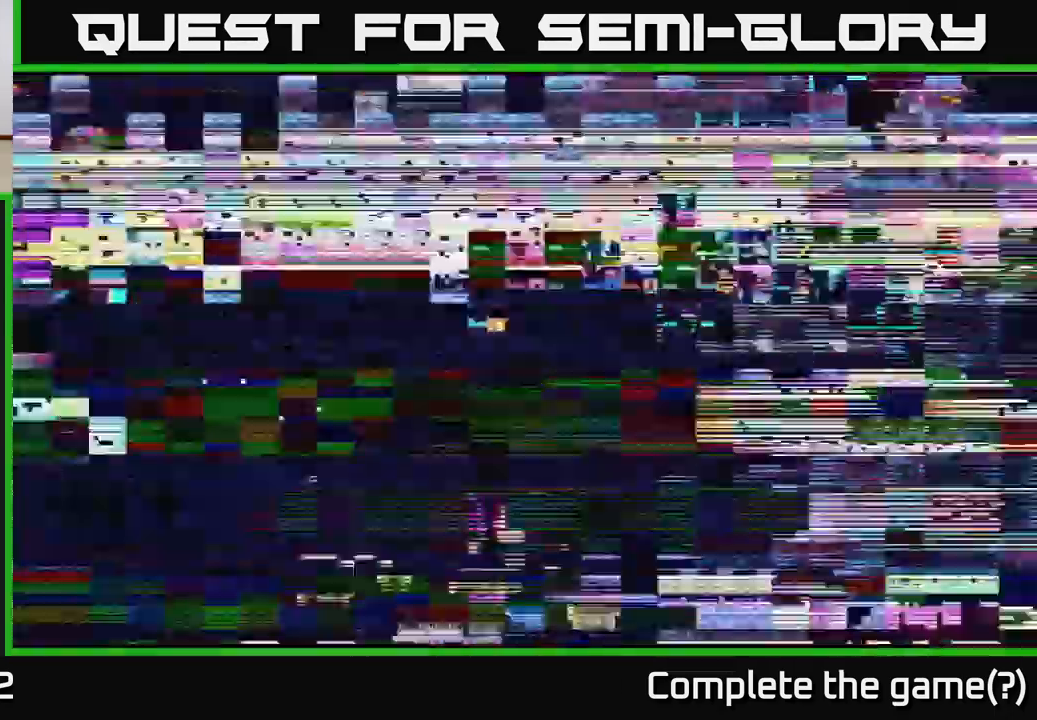
{"buttons": [], "left_stick": "center", "right_stick": "center", "events": []}
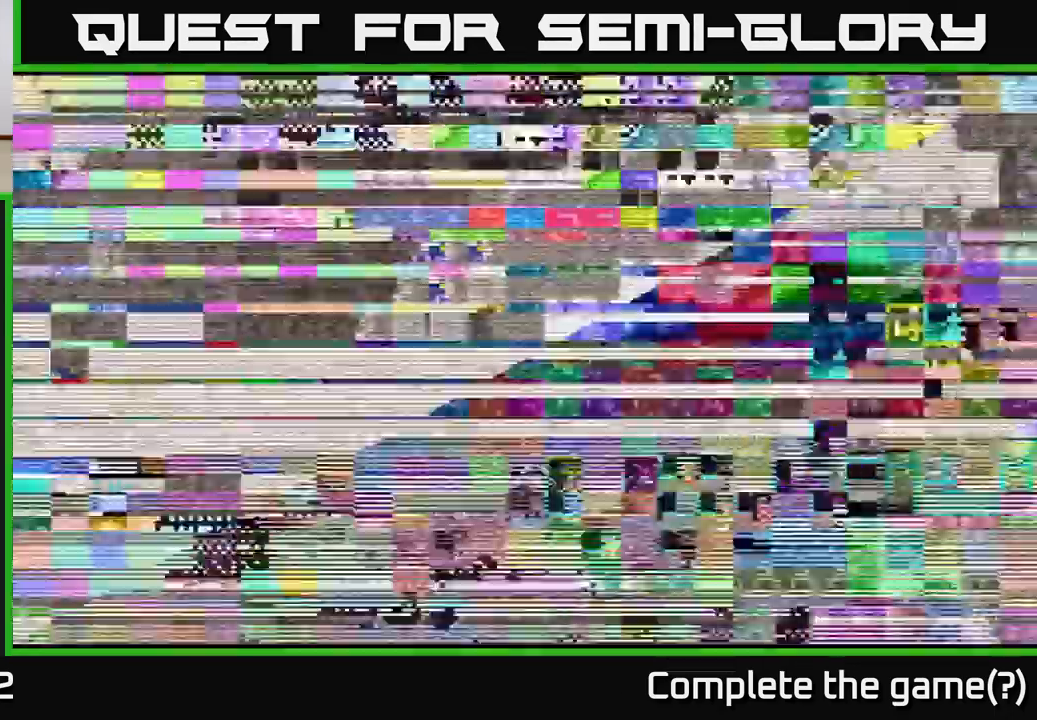
{"buttons": [], "left_stick": "center", "right_stick": "center", "events": []}
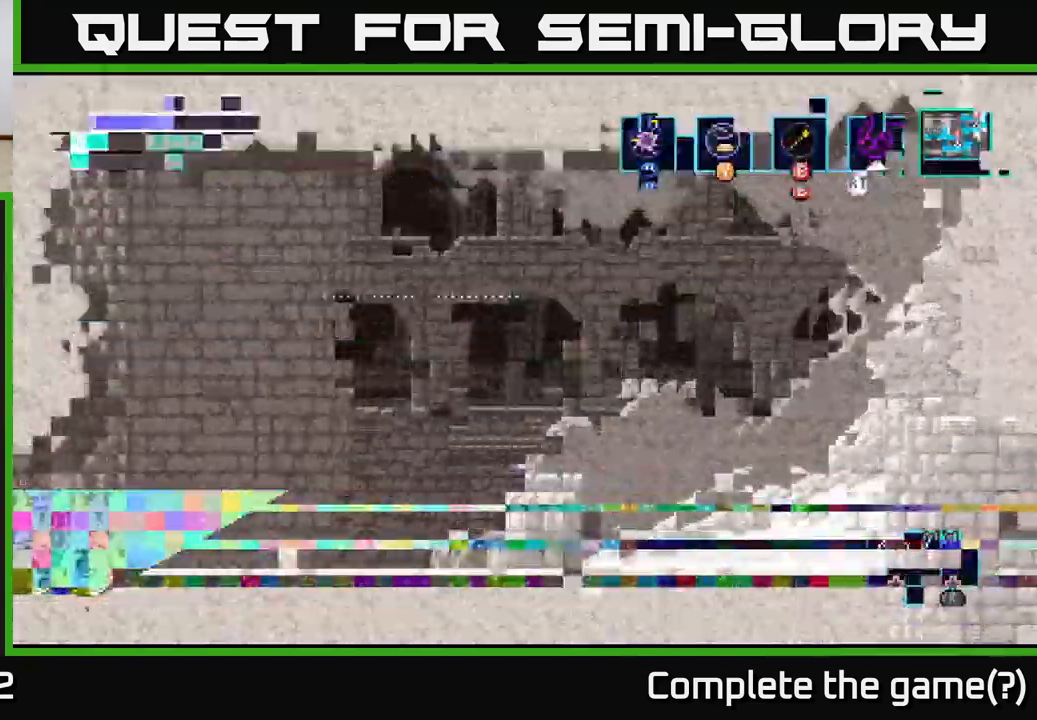
{"buttons": [], "left_stick": "center", "right_stick": "center", "events": []}